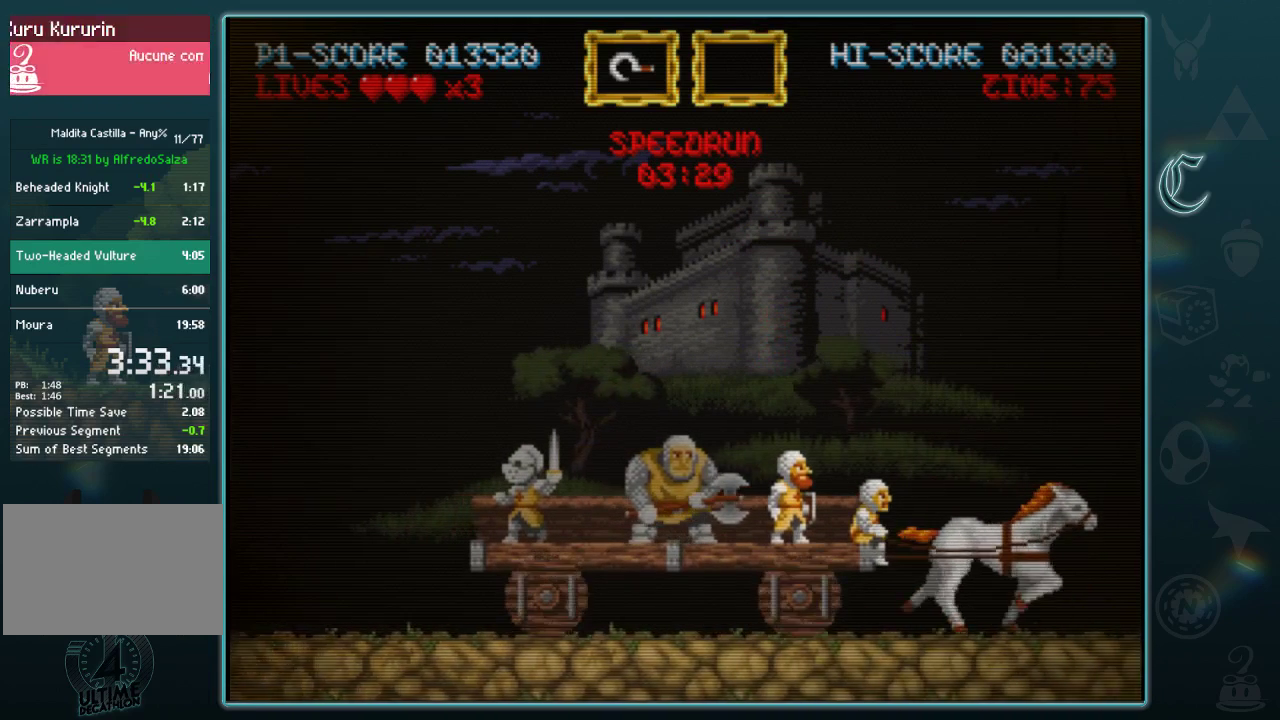
Gameplay with a controller (Xbox layout); each line is a JSON object with the inputs held at the frame after it. "events" lists button and stick changes between this image and that frame as [ms after this image, input, new state], when the widget could be followed in between. Not read: L1 R1 R3 right_stick.
{"buttons": [], "left_stick": "left", "events": [[125, "left_stick", "left"]]}
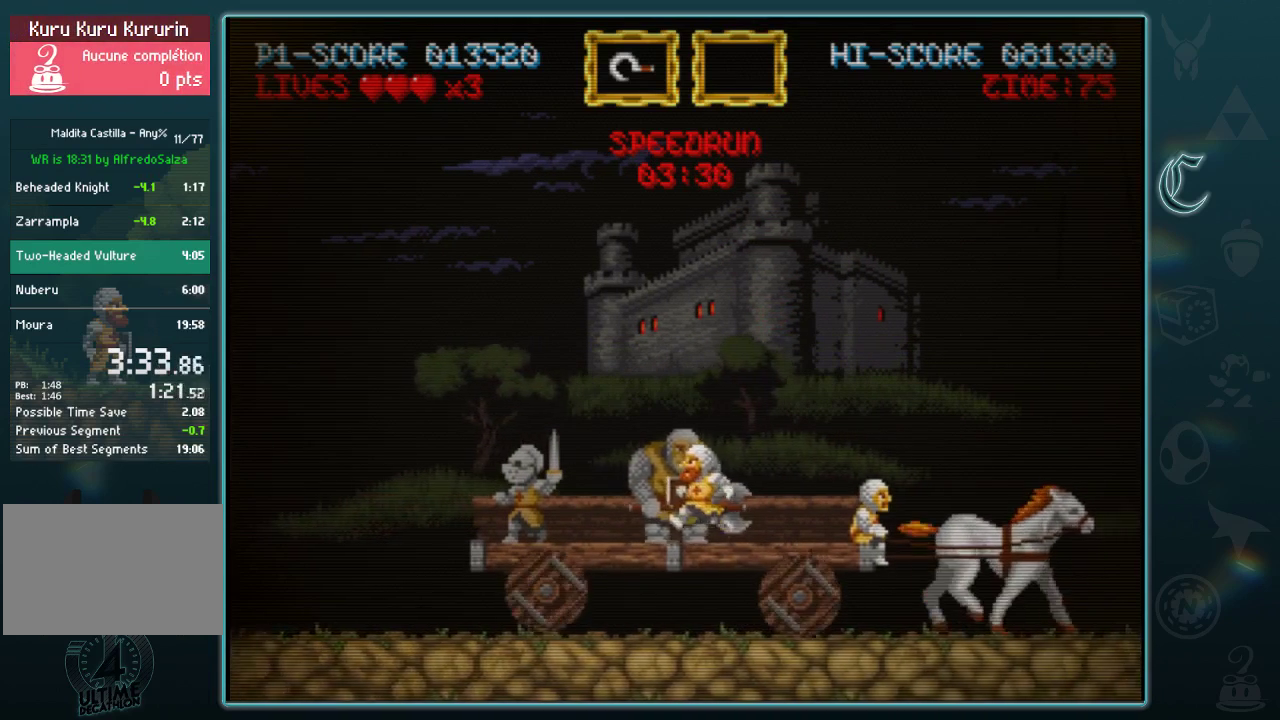
{"buttons": [], "left_stick": "center", "events": [[458, "left_stick", "center"]]}
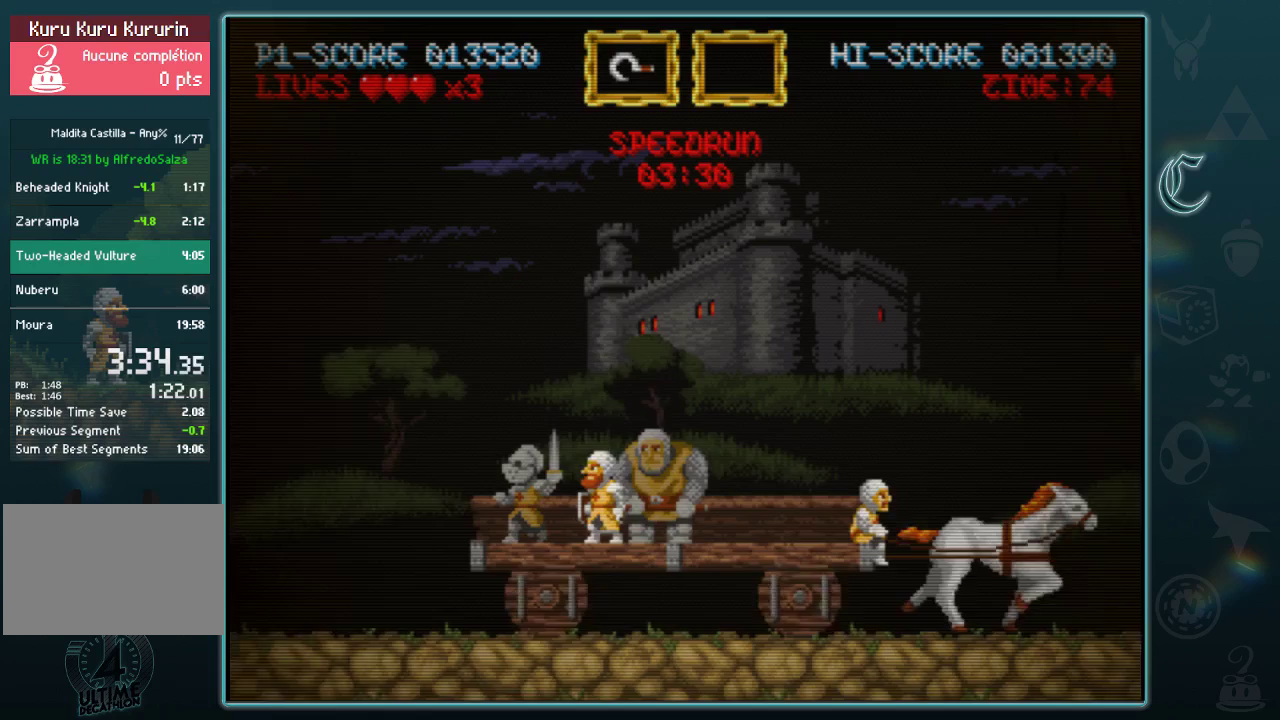
{"buttons": [], "left_stick": "center", "events": [[271, "left_stick", "right"], [500, "left_stick", "center"]]}
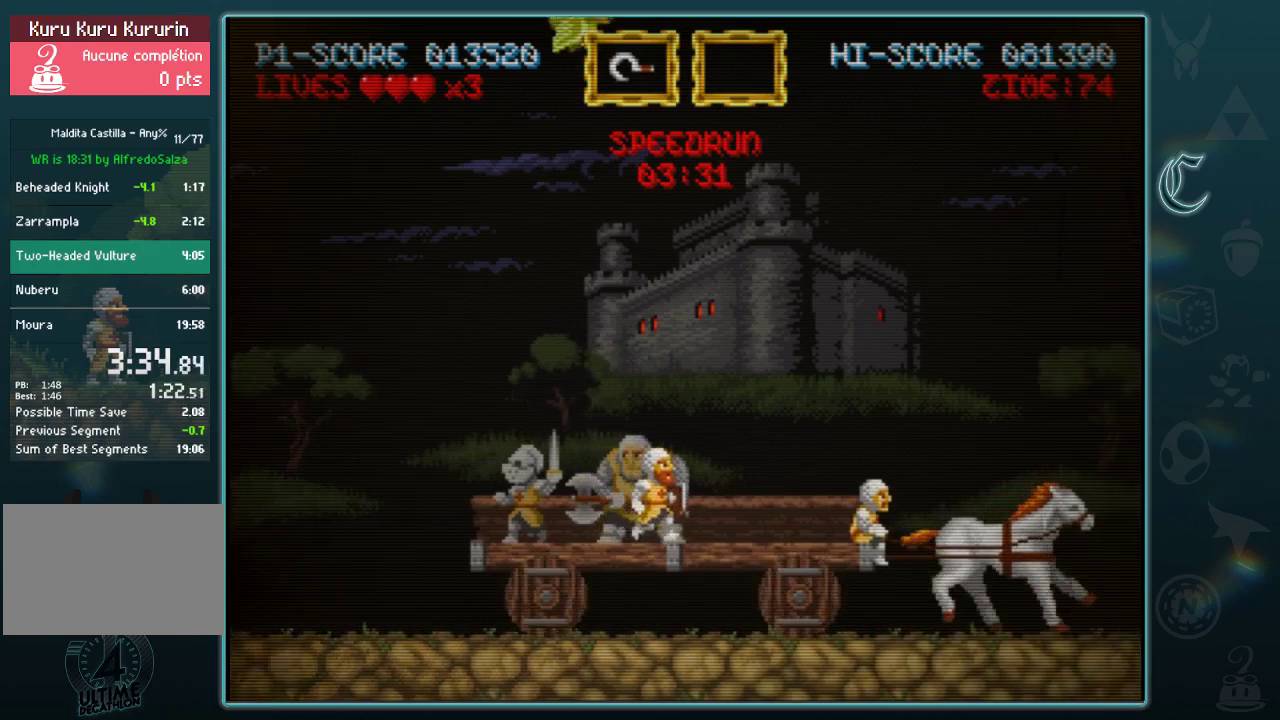
{"buttons": ["A"], "left_stick": "up", "events": [[250, "left_stick", "left"], [354, "left_stick", "center"], [458, "left_stick", "up"], [500, "A", "down"]]}
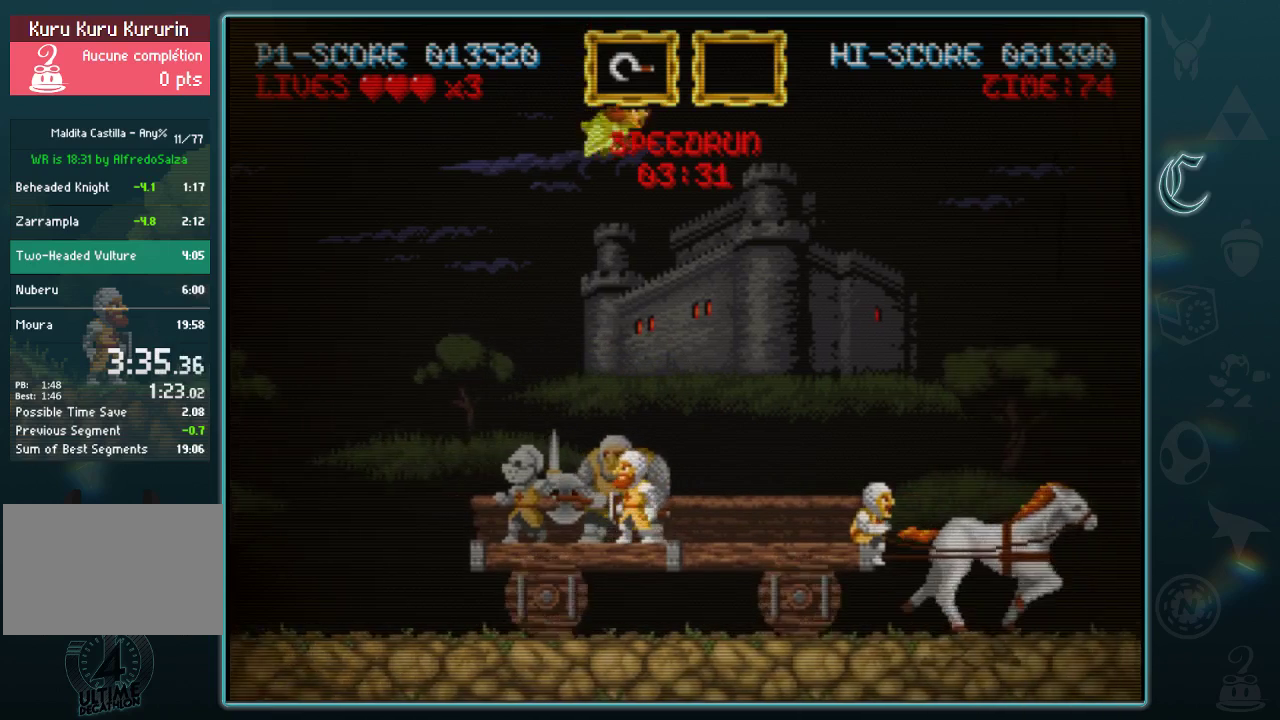
{"buttons": [], "left_stick": "center", "events": [[167, "A", "up"], [188, "left_stick", "center"]]}
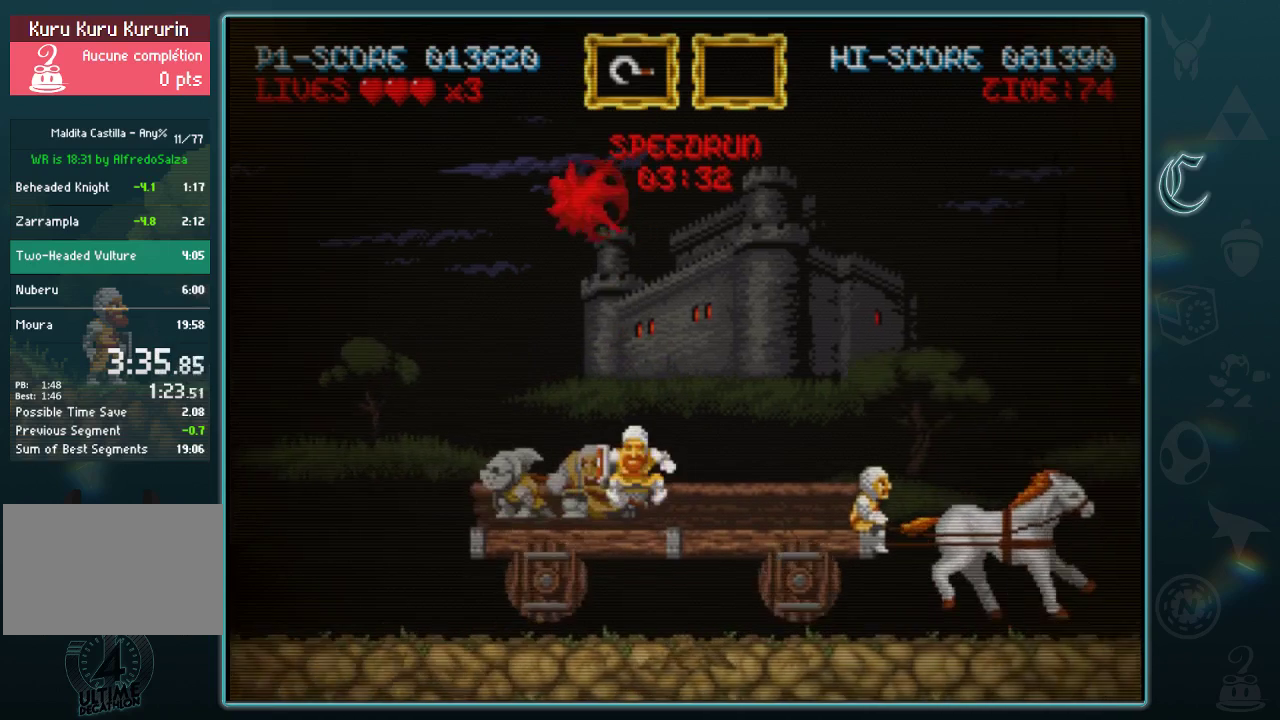
{"buttons": [], "left_stick": "center", "events": []}
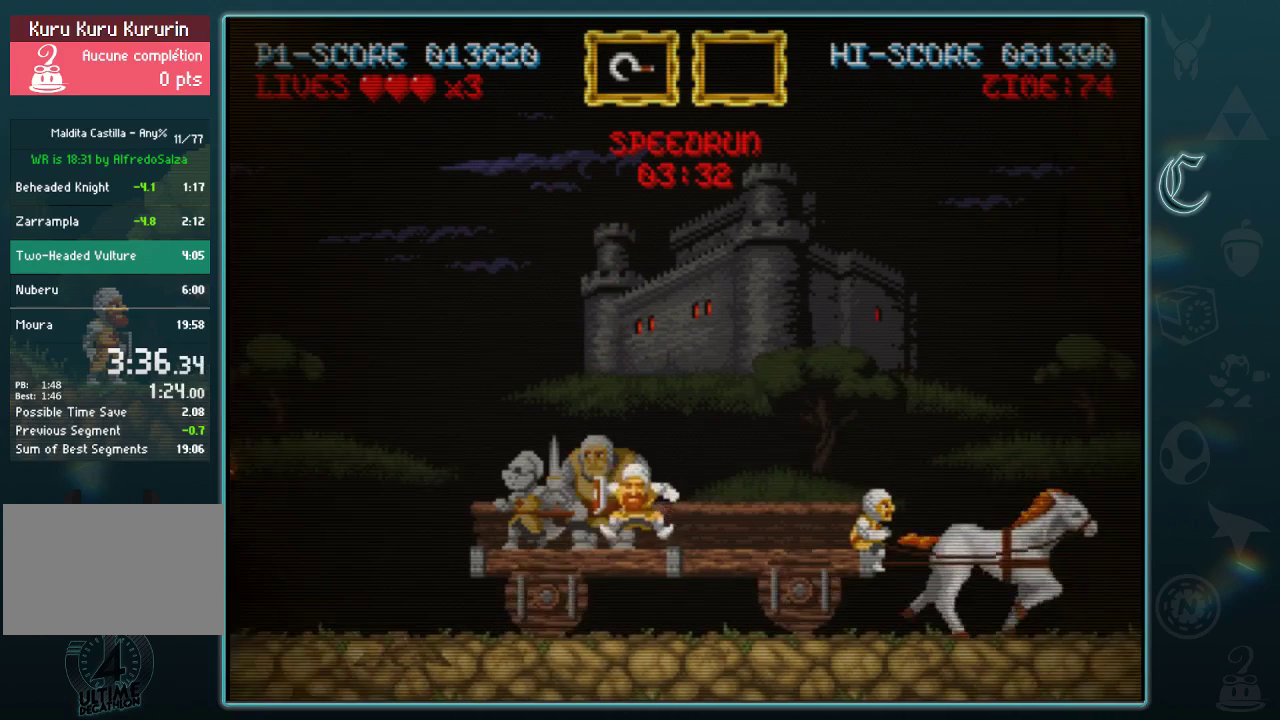
{"buttons": ["A"], "left_stick": "down", "events": [[396, "left_stick", "down"], [479, "A", "down"]]}
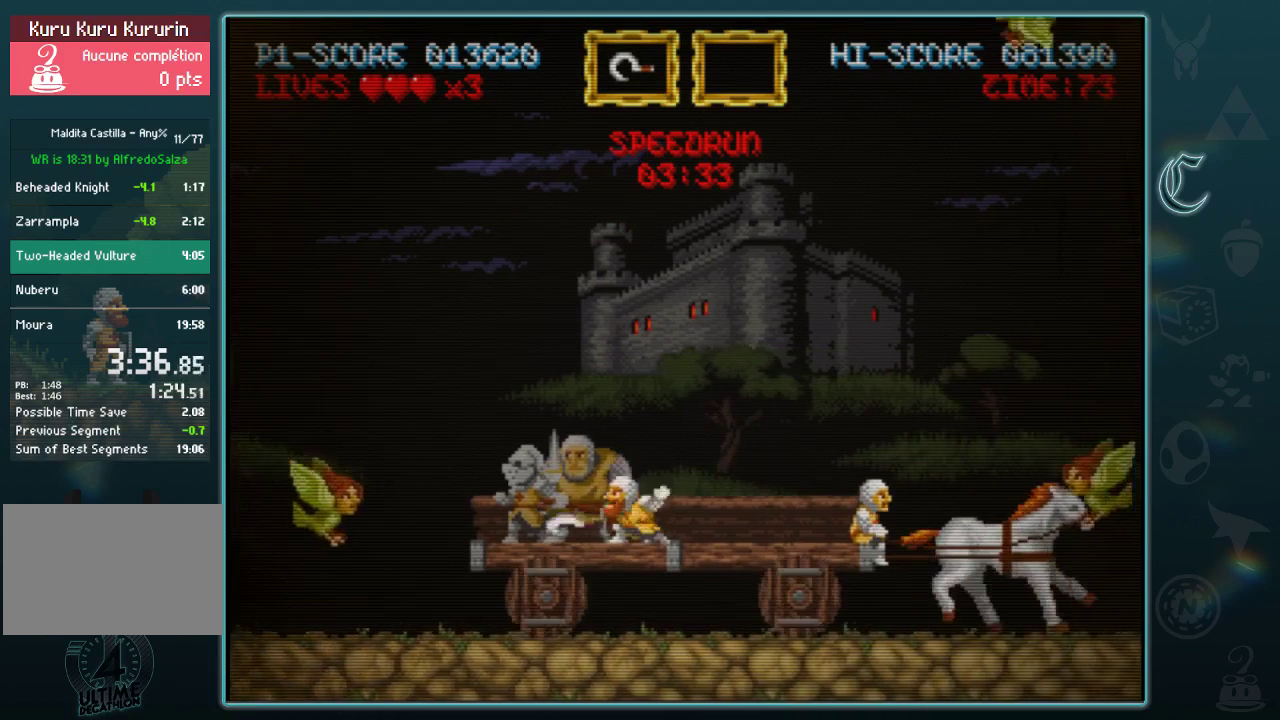
{"buttons": [], "left_stick": "center", "events": [[62, "A", "up"], [104, "left_stick", "center"], [188, "left_stick", "right"], [354, "left_stick", "down"], [396, "A", "down"], [479, "A", "up"], [500, "left_stick", "center"]]}
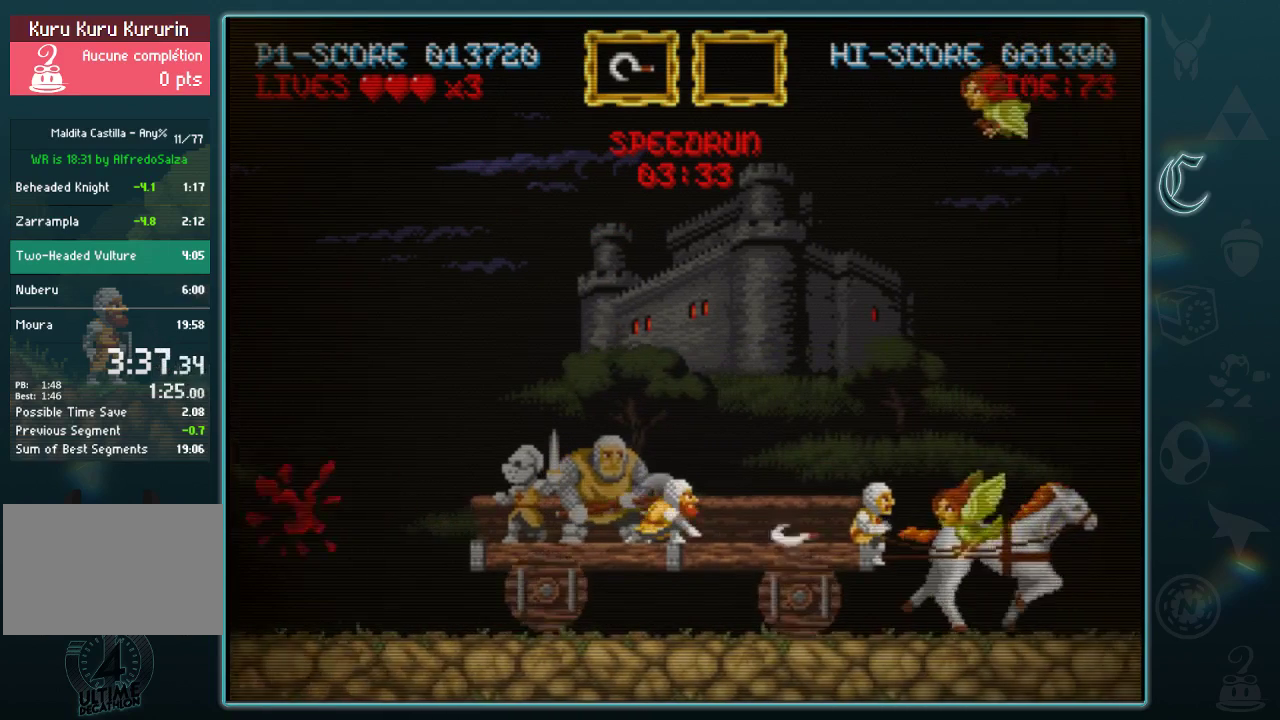
{"buttons": [], "left_stick": "center", "events": []}
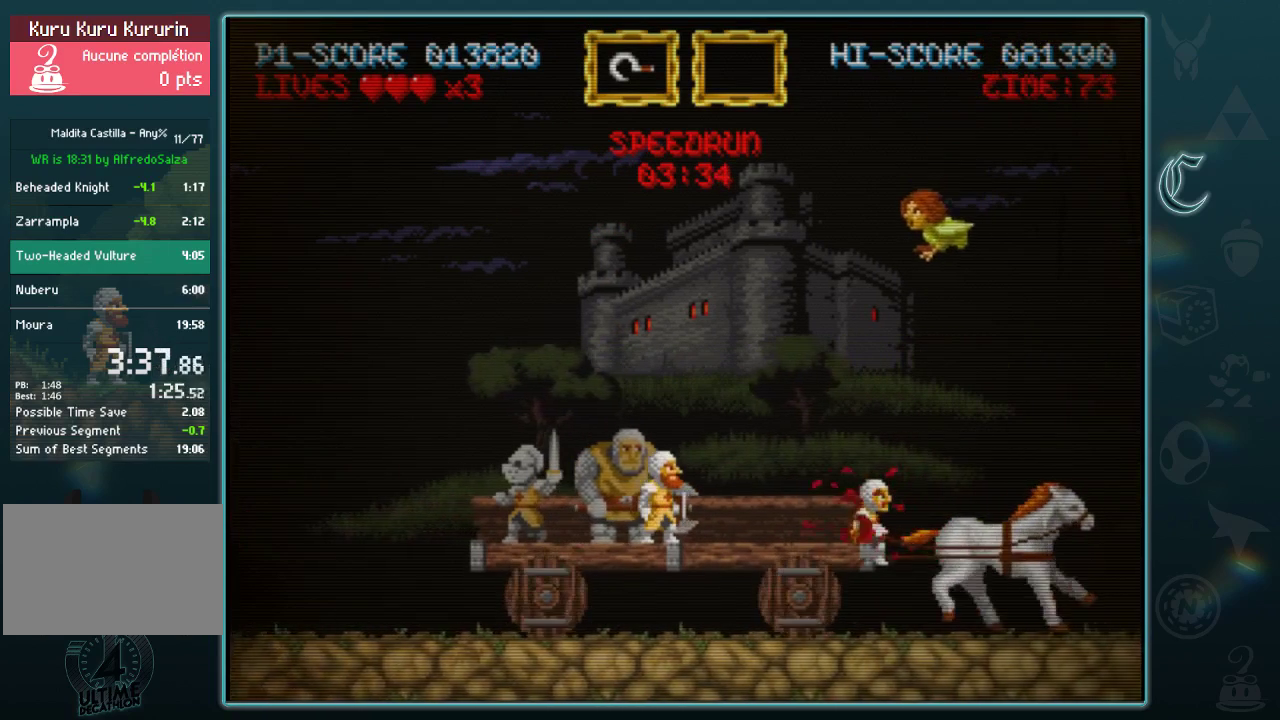
{"buttons": [], "left_stick": "center", "events": [[146, "B", "down"], [500, "B", "up"]]}
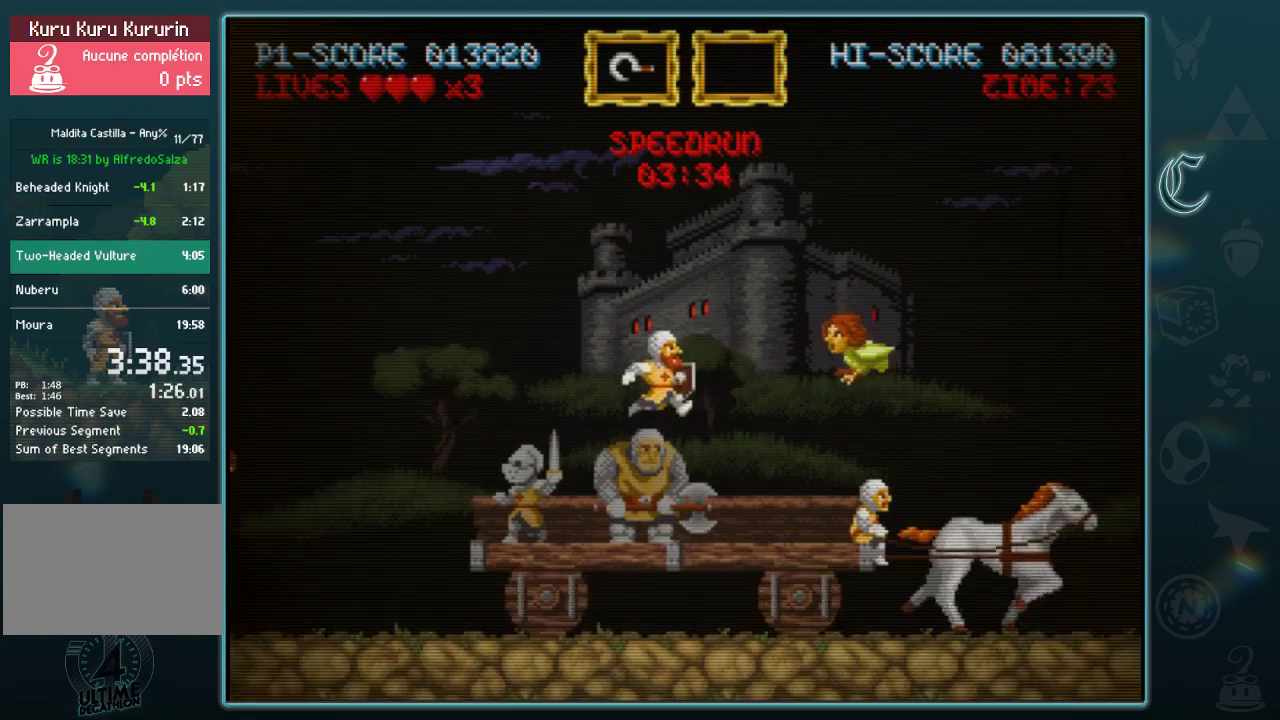
{"buttons": [], "left_stick": "left", "events": [[21, "A", "down"], [125, "A", "up"], [417, "left_stick", "left"]]}
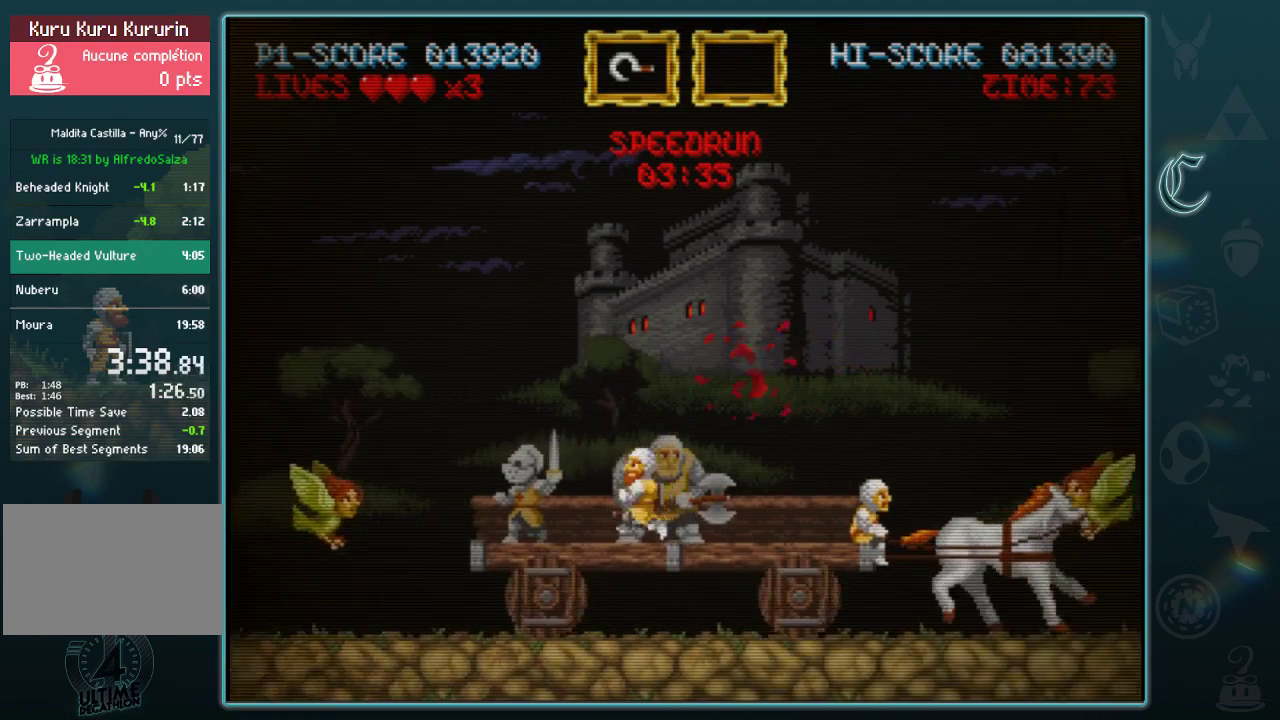
{"buttons": ["A"], "left_stick": "down", "events": [[42, "A", "down"], [125, "A", "up"], [146, "left_stick", "right"], [333, "left_stick", "down-right"], [417, "left_stick", "down"], [458, "A", "down"]]}
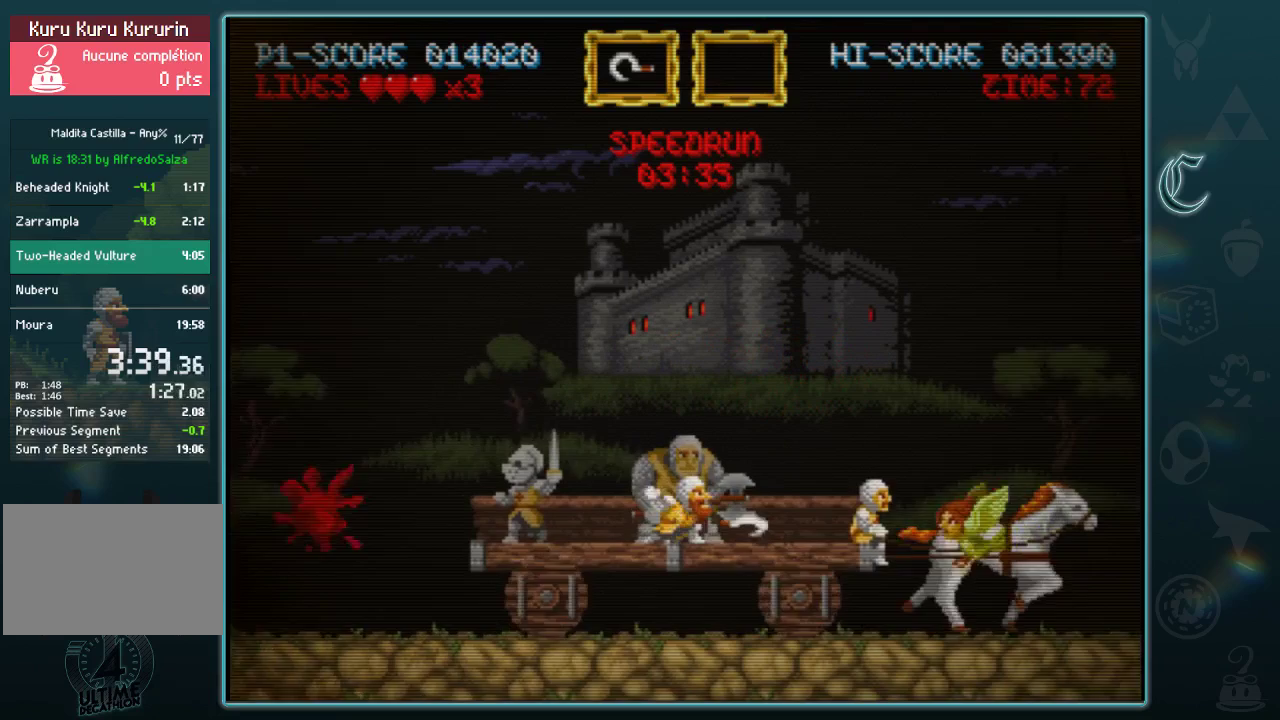
{"buttons": [], "left_stick": "center", "events": [[42, "A", "up"], [62, "left_stick", "center"]]}